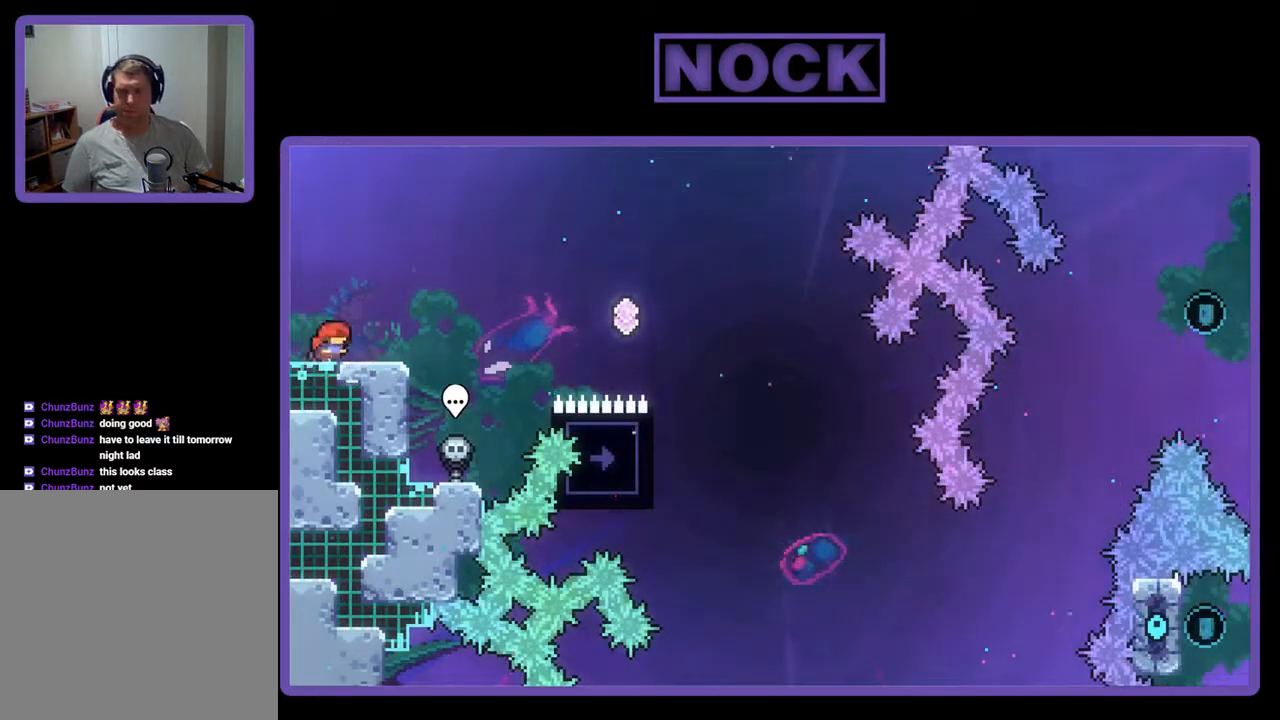
Gameplay with a controller (PlayStation layout); each line is a JSON object with the inputs held at the frame after it. "events" lists button and stick changes between this image and that frame as [ms after this image, input, new state], when the widget could be followed in between. Not read: left_stick right_stick.
{"buttons": ["R2"], "events": [[333, "DPAD_RIGHT", "up"]]}
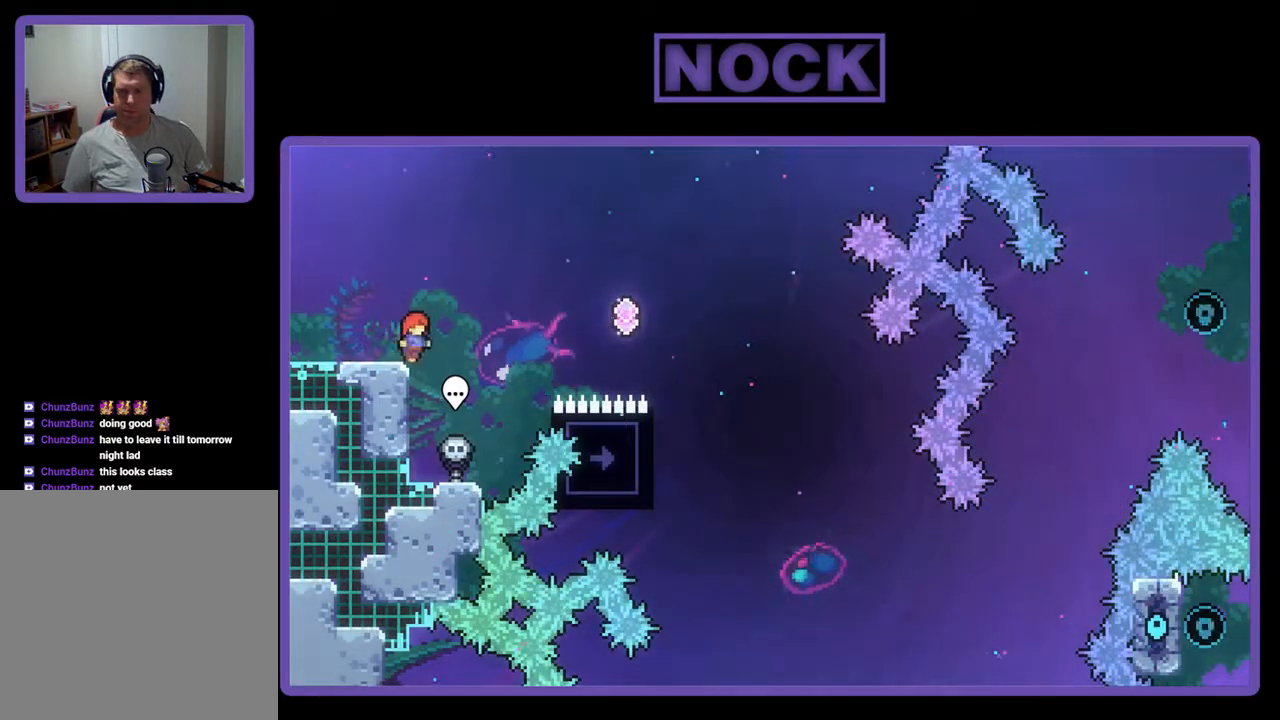
{"buttons": ["R2"], "events": [[133, "DPAD_RIGHT", "down"], [267, "DPAD_RIGHT", "up"]]}
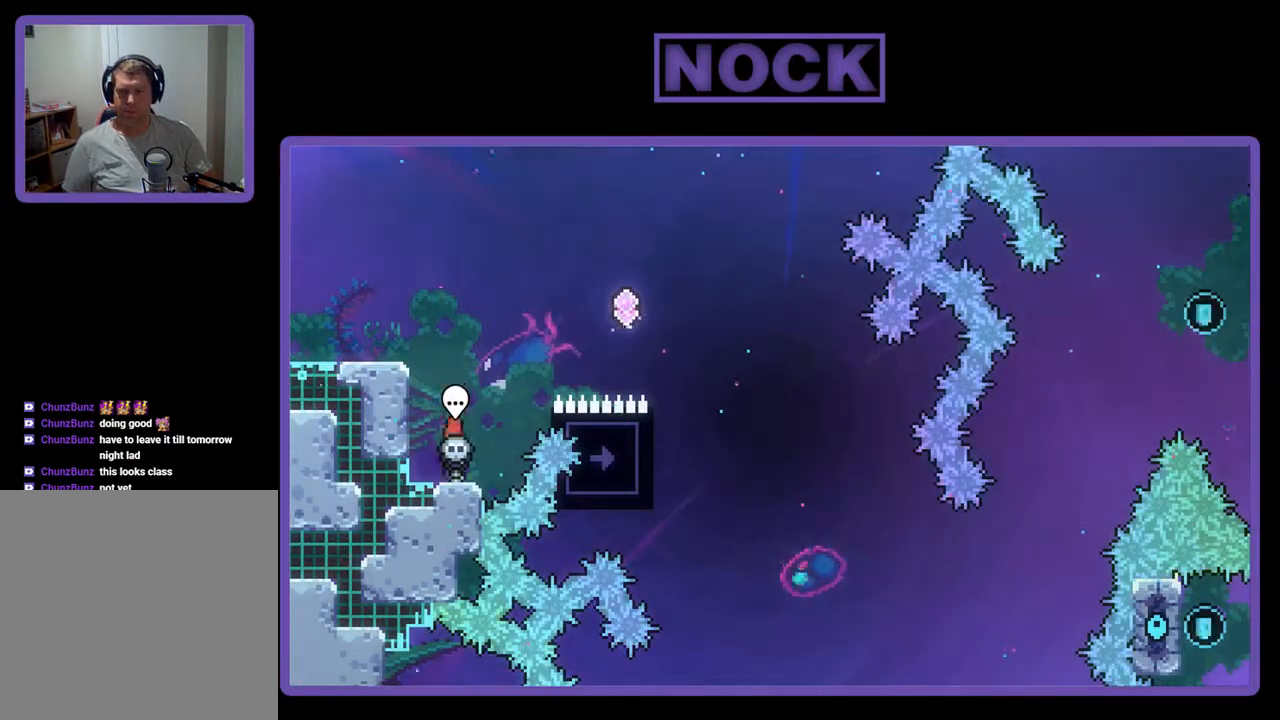
{"buttons": ["CROSS", "R2"], "events": [[333, "CROSS", "down"]]}
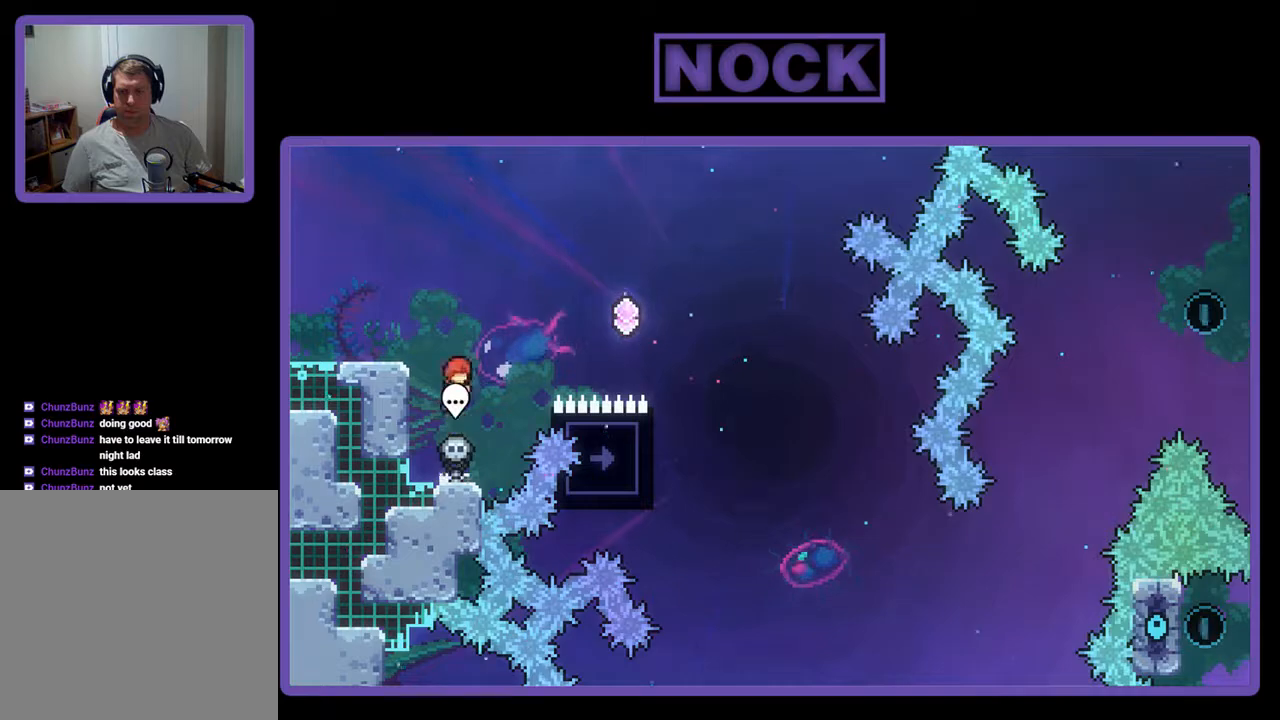
{"buttons": ["R2"], "events": [[33, "CROSS", "up"], [200, "DPAD_RIGHT", "down"], [267, "CIRCLE", "down"], [400, "CIRCLE", "up"], [467, "DPAD_RIGHT", "up"]]}
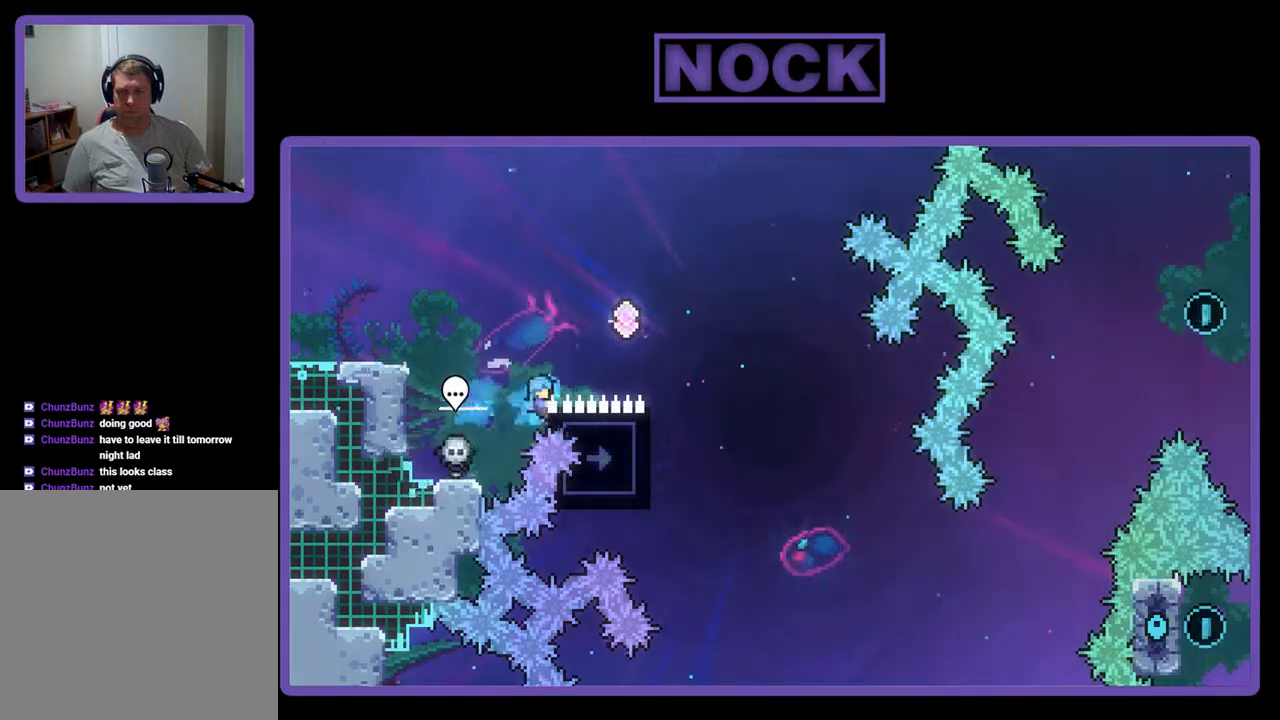
{"buttons": ["R2"], "events": []}
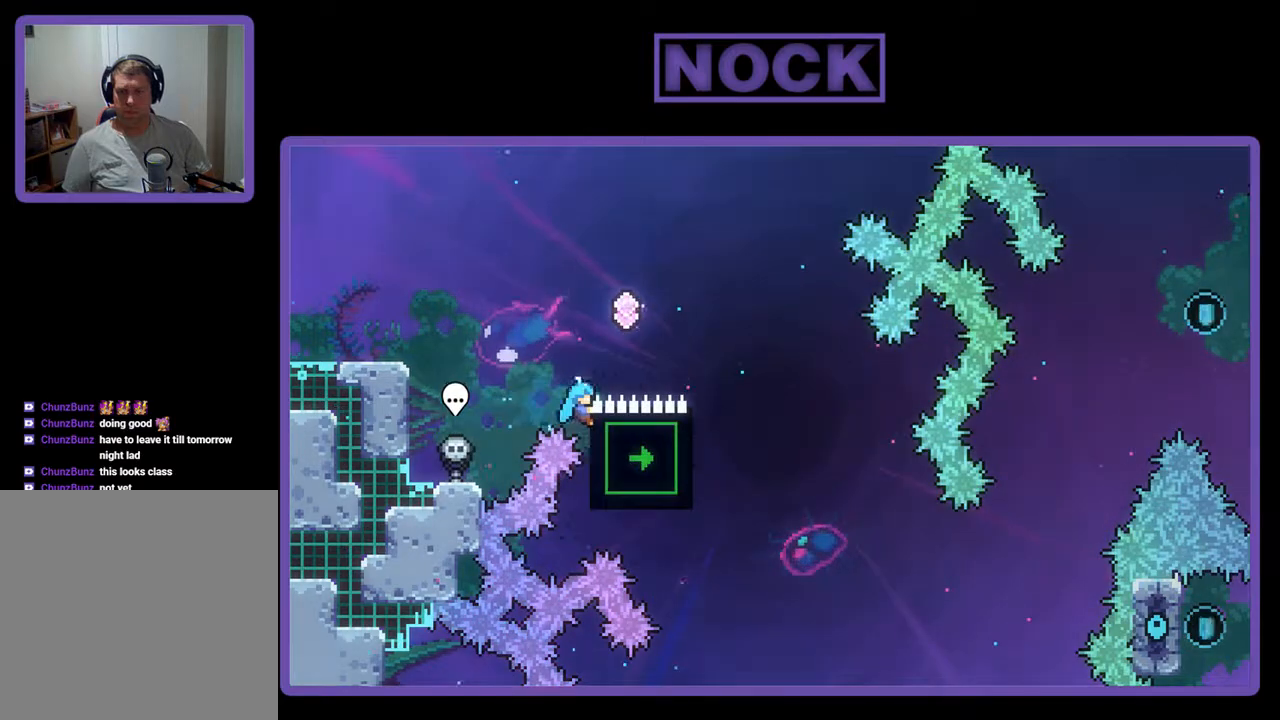
{"buttons": ["R2"], "events": [[33, "CROSS", "down"], [33, "DPAD_RIGHT", "down"], [100, "DPAD_UP", "down"], [200, "DPAD_RIGHT", "up"], [300, "DPAD_UP", "up"], [433, "CROSS", "up"]]}
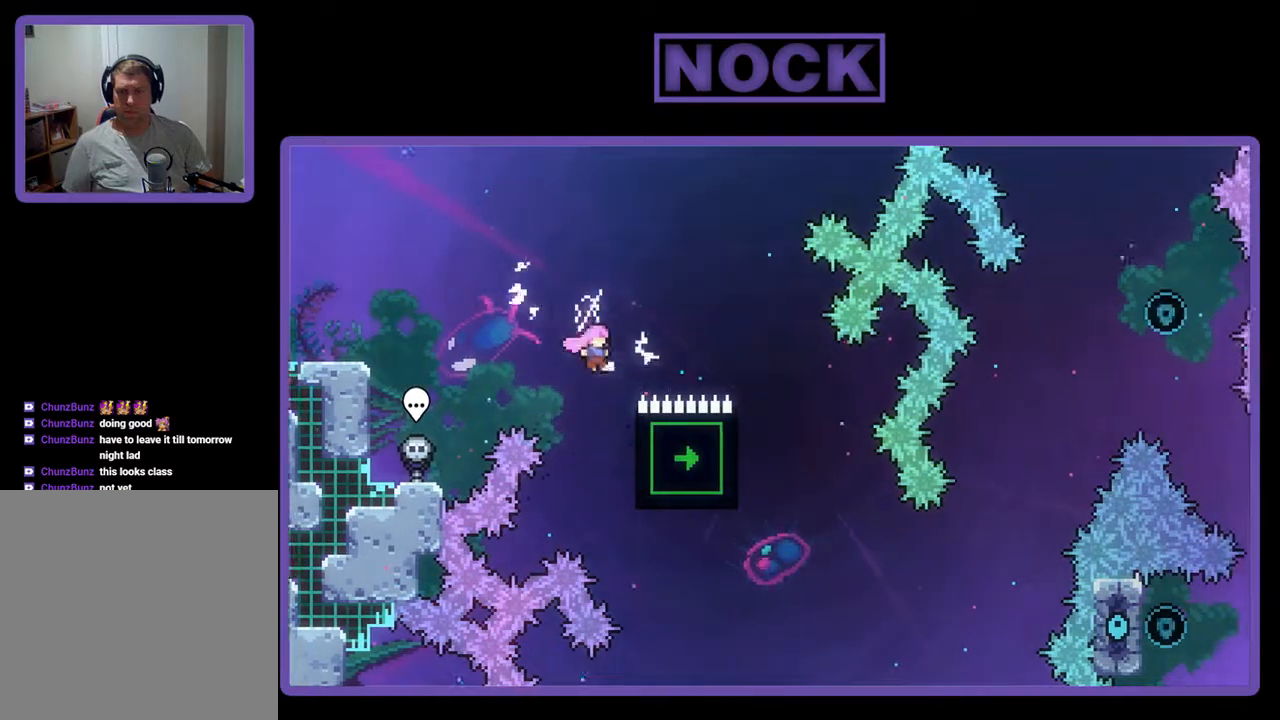
{"buttons": ["CIRCLE", "R2", "DPAD_UP", "DPAD_RIGHT"], "events": [[67, "DPAD_RIGHT", "down"], [233, "DPAD_UP", "down"], [400, "CIRCLE", "down"]]}
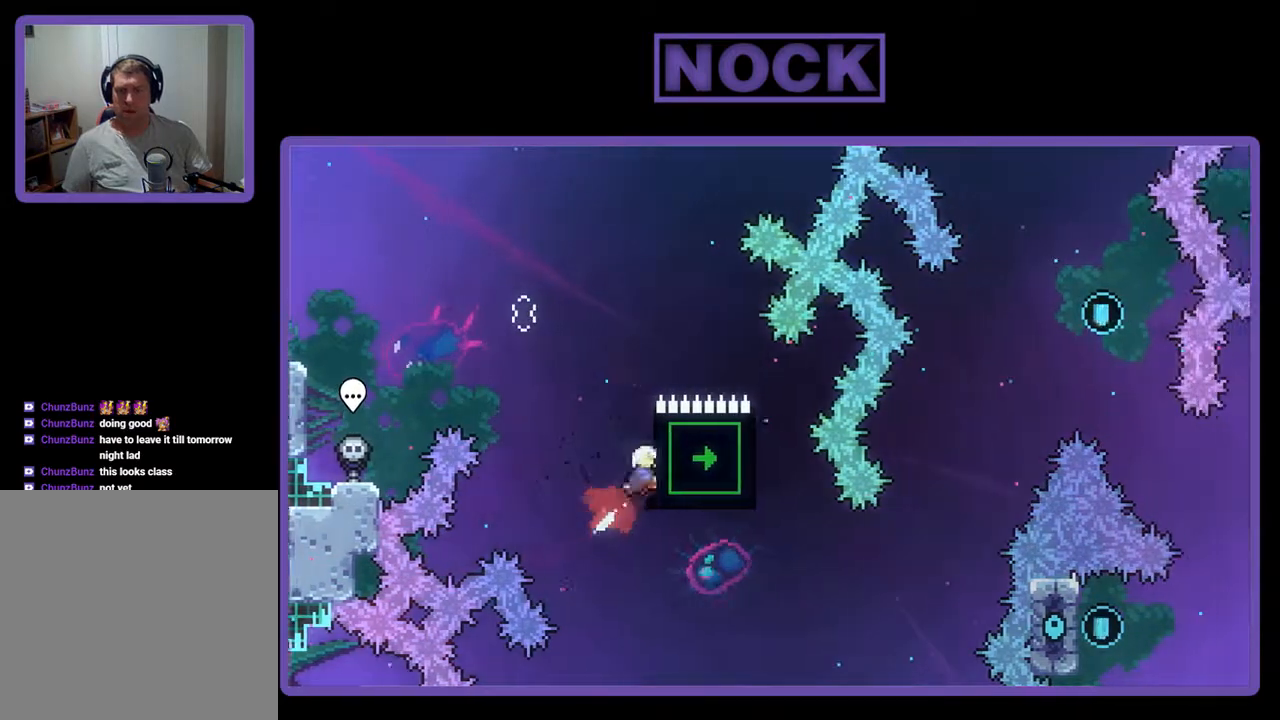
{"buttons": ["R2"], "events": [[100, "CIRCLE", "up"], [167, "DPAD_UP", "up"], [267, "DPAD_RIGHT", "up"]]}
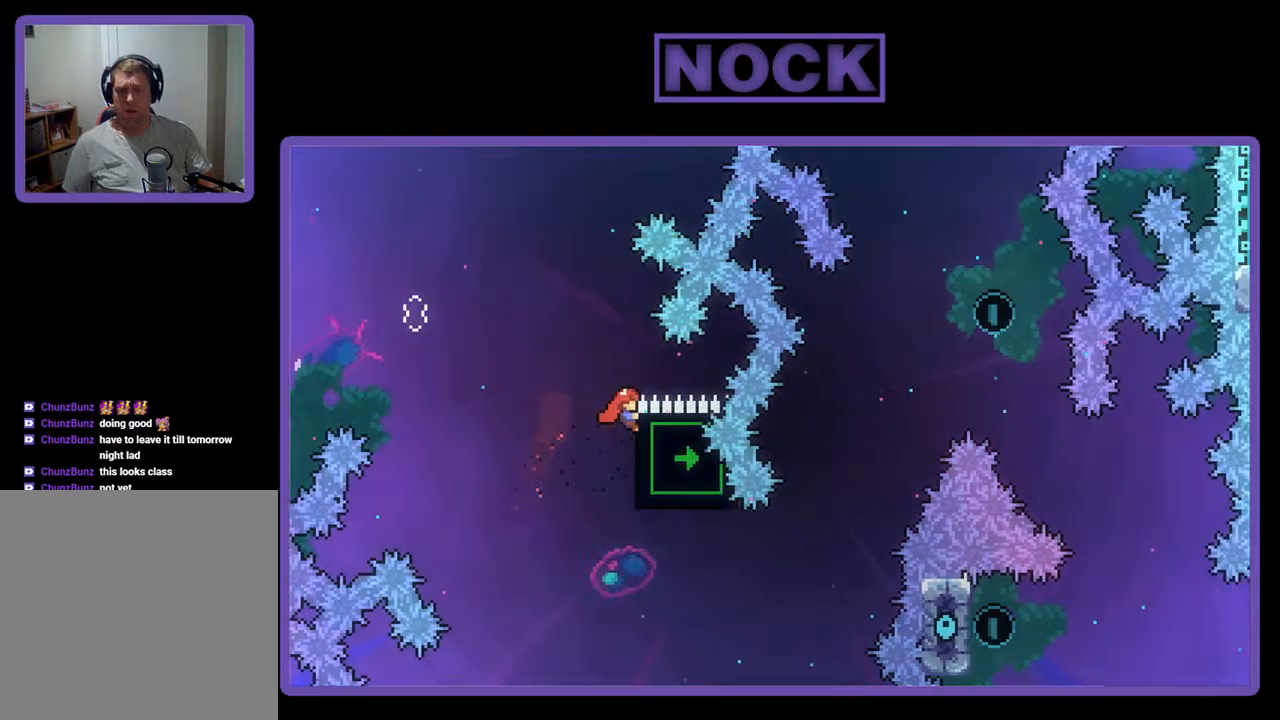
{"buttons": ["R2", "DPAD_RIGHT"], "events": [[100, "DPAD_DOWN", "down"], [167, "R2", "up"], [267, "DPAD_DOWN", "up"], [400, "DPAD_RIGHT", "down"], [433, "R2", "down"]]}
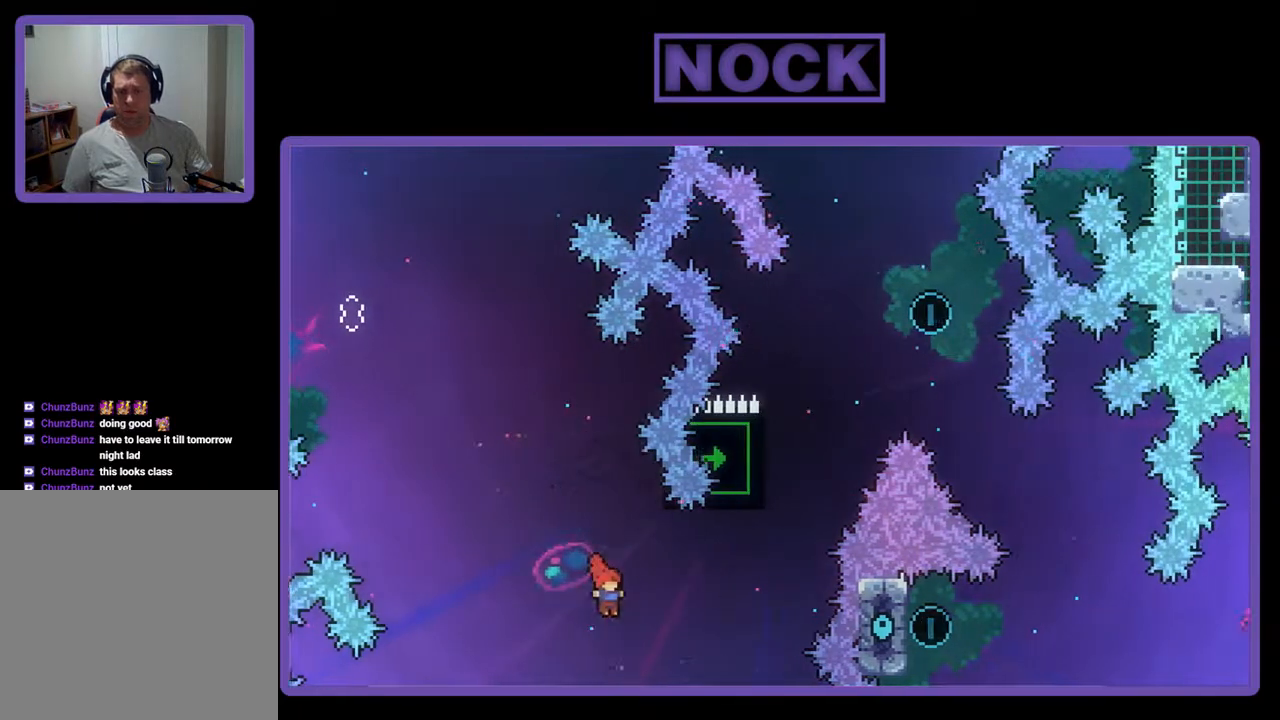
{"buttons": ["CIRCLE", "R2", "DPAD_UP"], "events": [[67, "CIRCLE", "down"], [167, "DPAD_UP", "down"], [467, "DPAD_RIGHT", "up"]]}
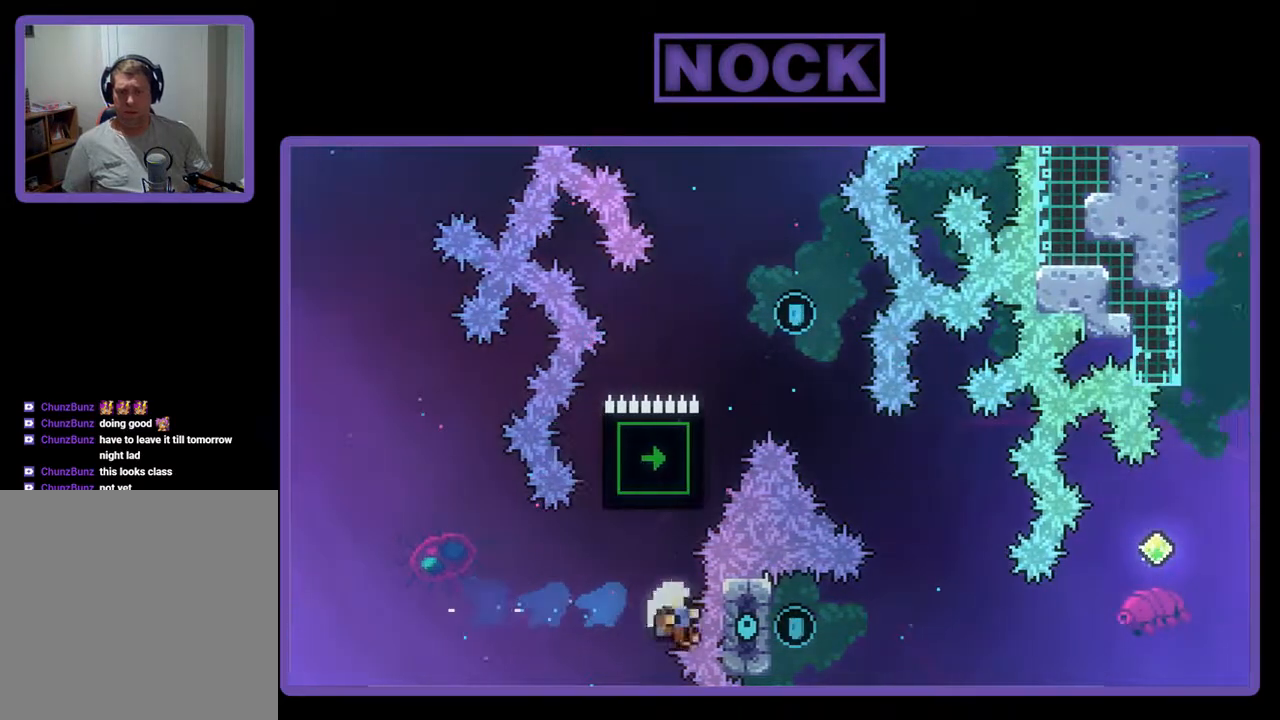
{"buttons": [], "events": [[33, "DPAD_LEFT", "down"], [133, "CIRCLE", "up"], [133, "R2", "up"], [200, "DPAD_LEFT", "up"], [200, "DPAD_UP", "up"]]}
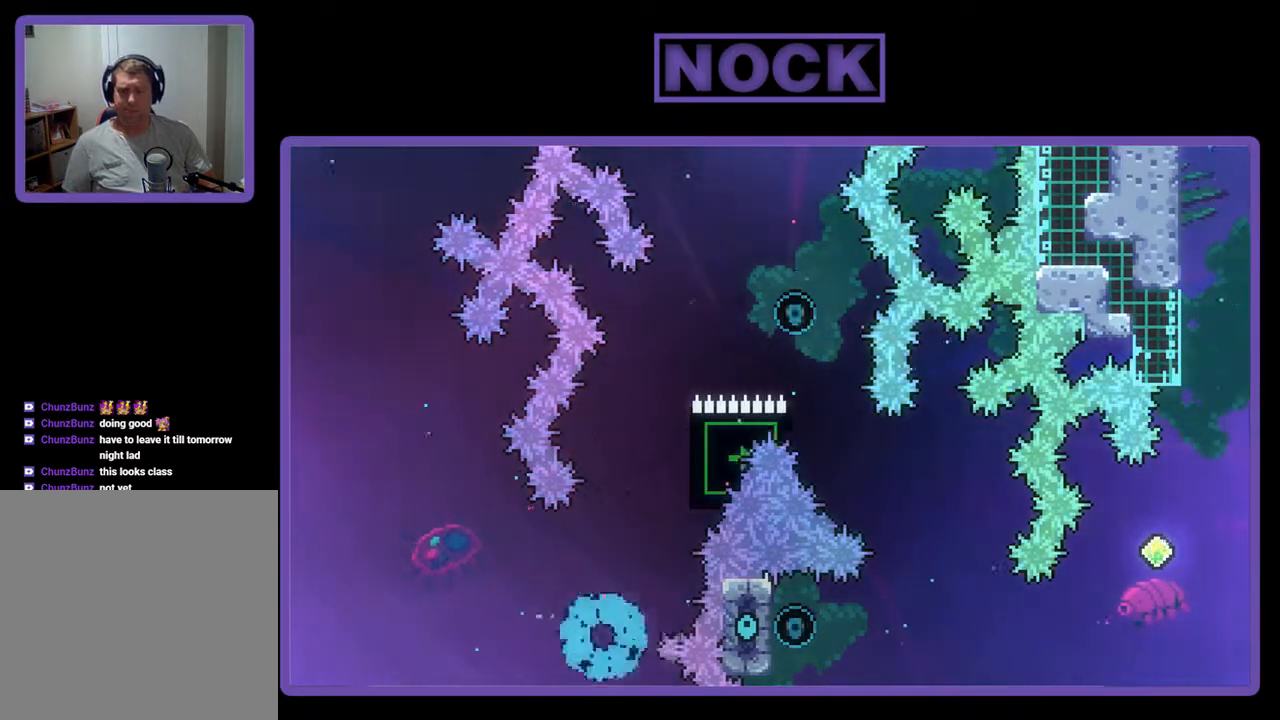
{"buttons": [], "events": []}
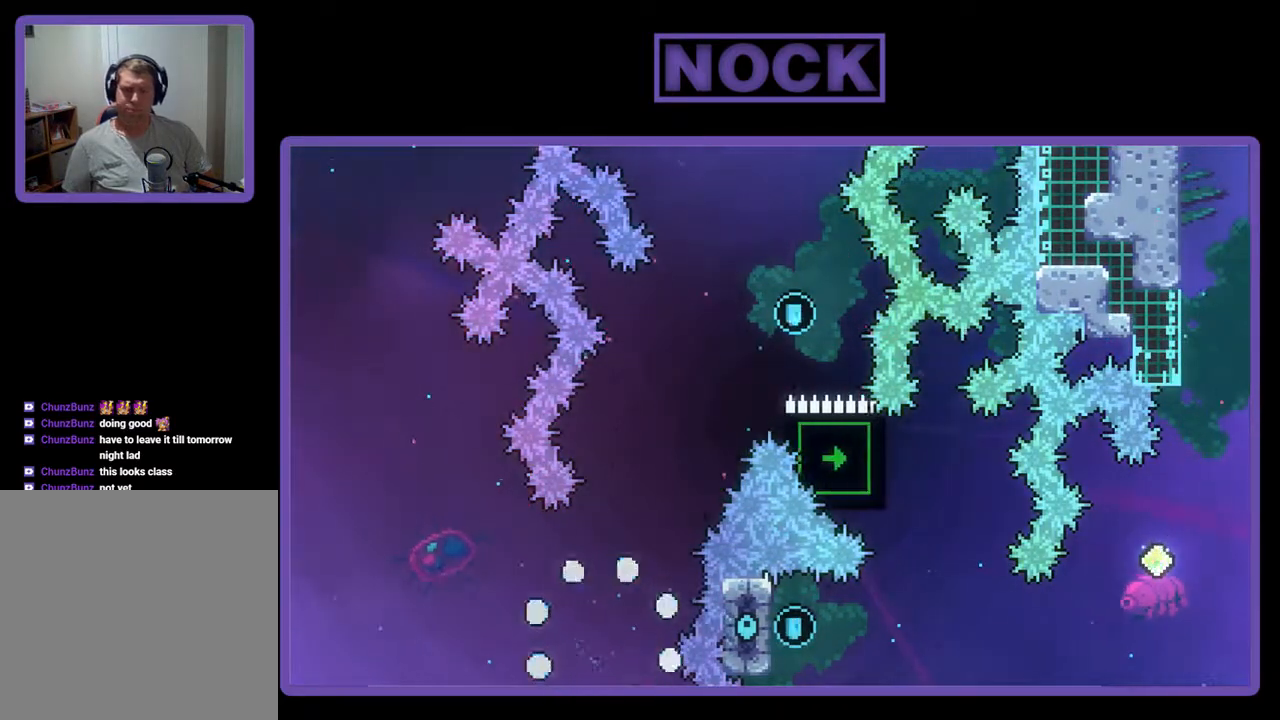
{"buttons": ["R2"], "events": [[500, "R2", "down"]]}
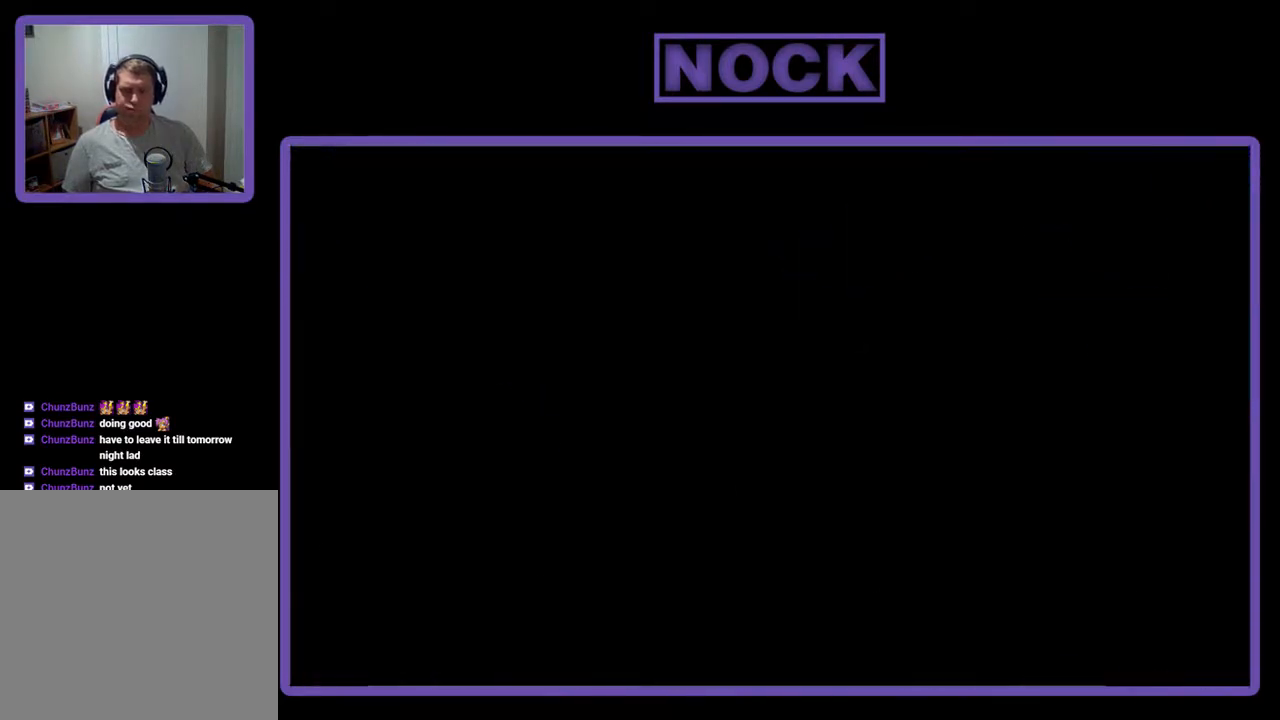
{"buttons": ["R2"], "events": []}
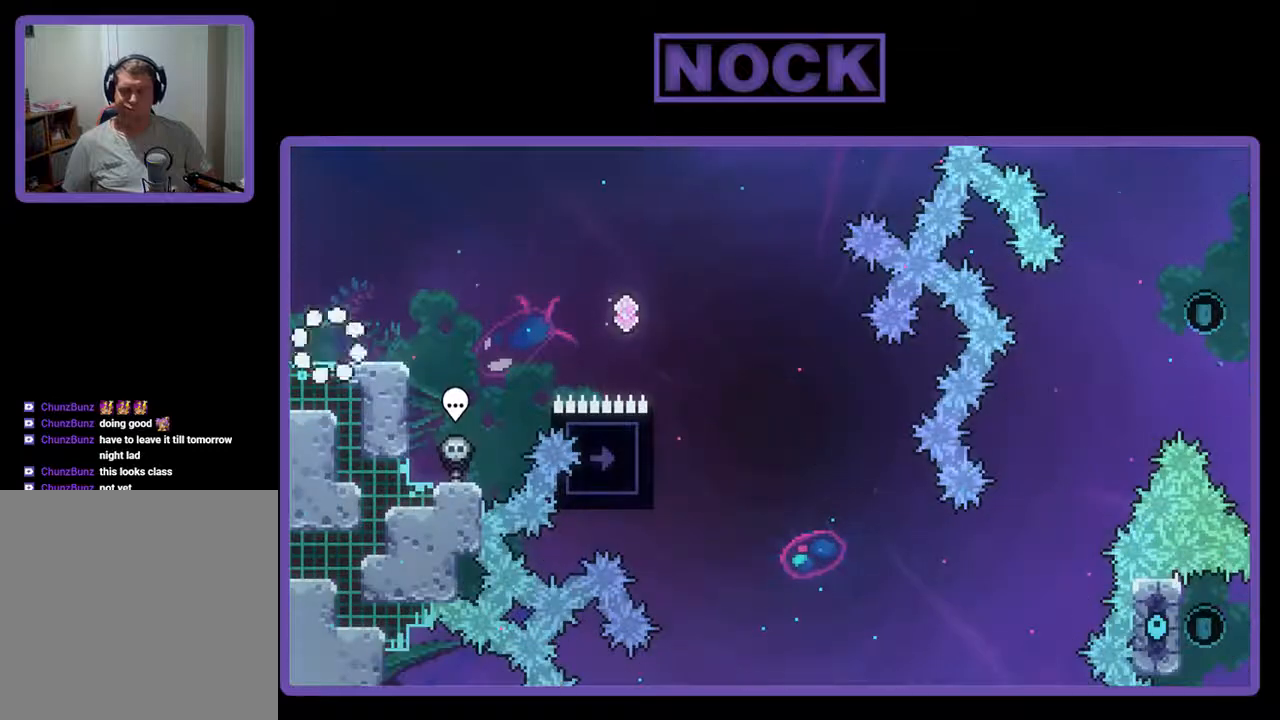
{"buttons": ["R2", "DPAD_RIGHT"], "events": [[233, "DPAD_RIGHT", "down"]]}
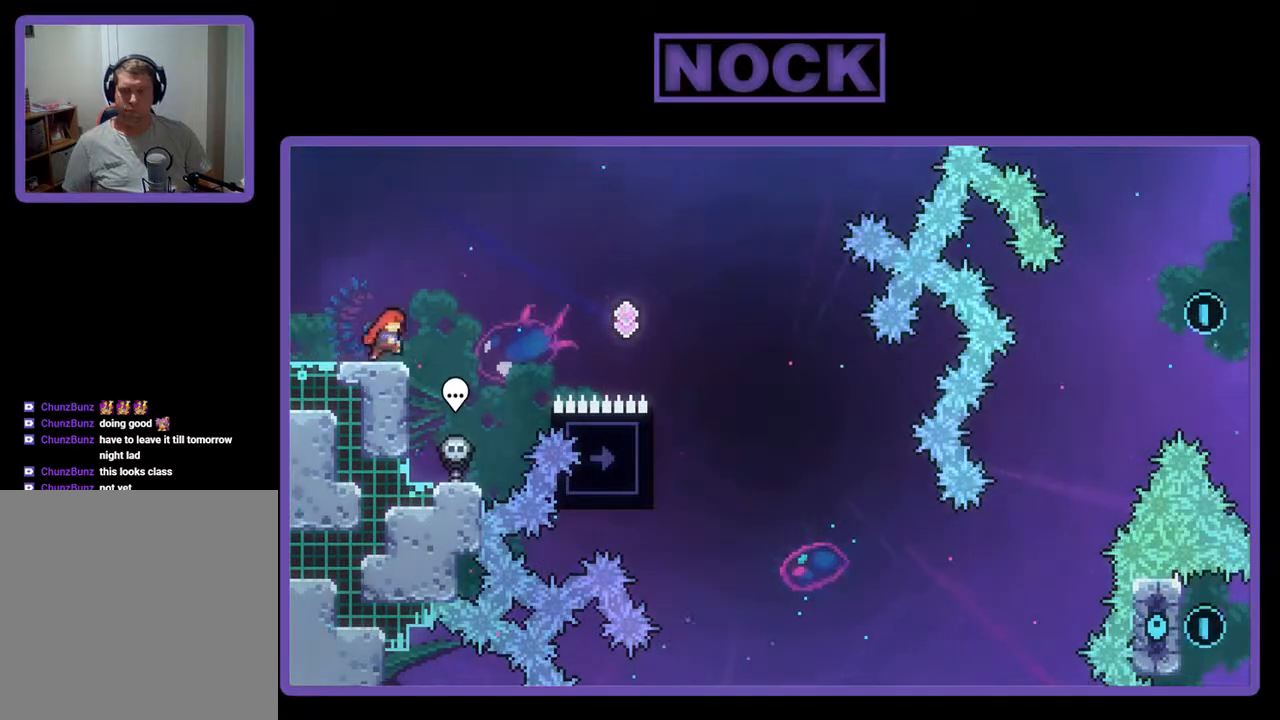
{"buttons": ["R2", "DPAD_UP", "DPAD_RIGHT"], "events": [[67, "CROSS", "down"], [200, "DPAD_UP", "down"], [267, "CROSS", "up"]]}
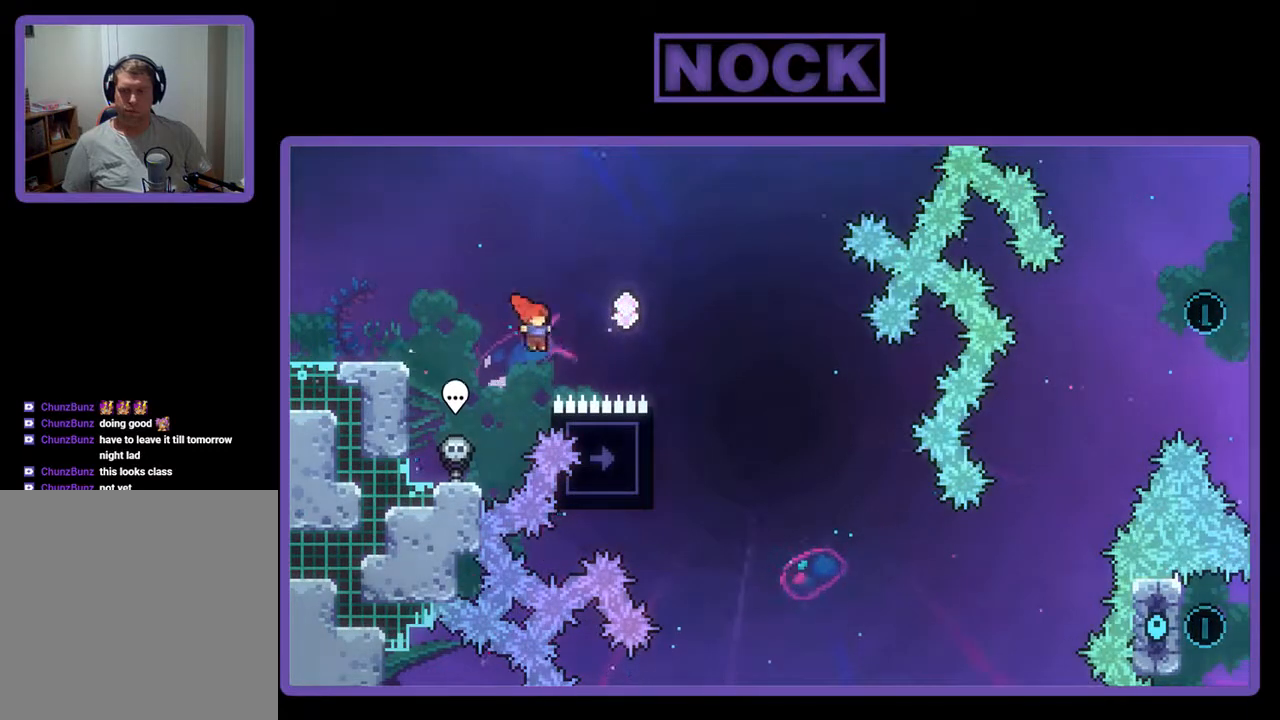
{"buttons": ["R2"], "events": [[67, "CIRCLE", "down"], [333, "CIRCLE", "up"], [433, "DPAD_RIGHT", "up"], [433, "DPAD_UP", "up"]]}
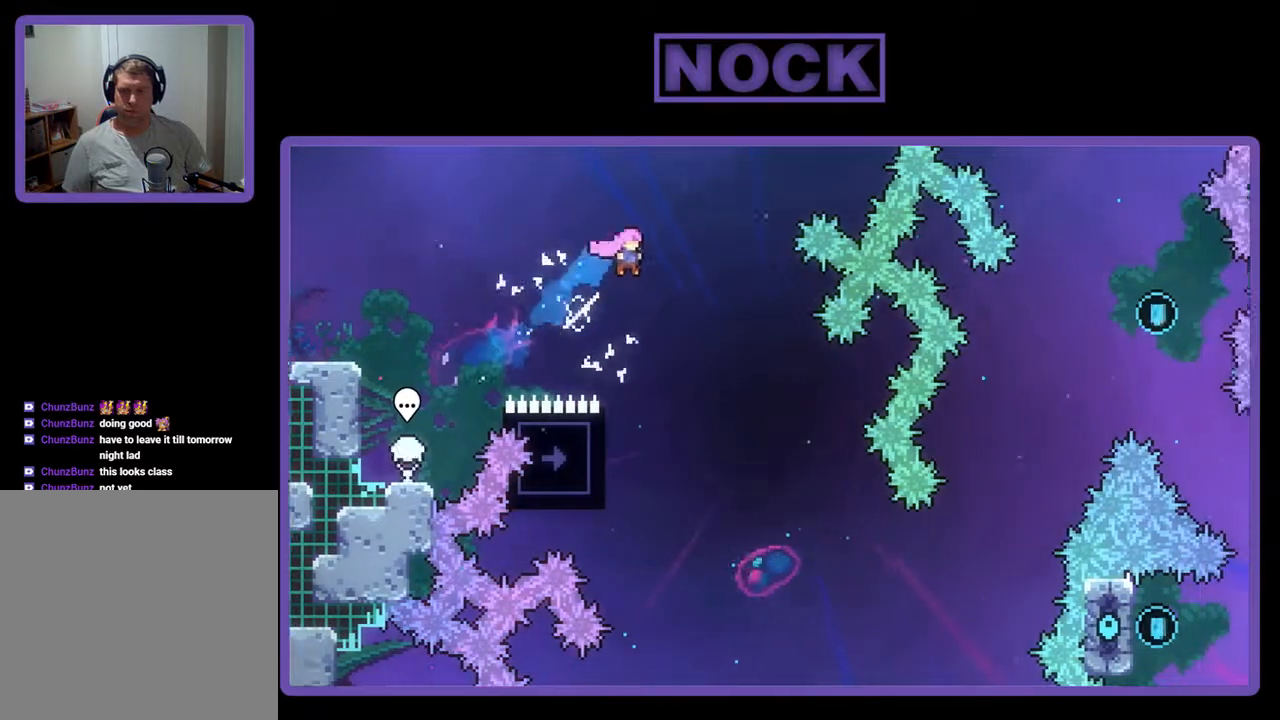
{"buttons": ["R2"], "events": [[167, "DPAD_RIGHT", "down"], [267, "DPAD_RIGHT", "up"], [367, "DPAD_LEFT", "down"], [500, "DPAD_LEFT", "up"]]}
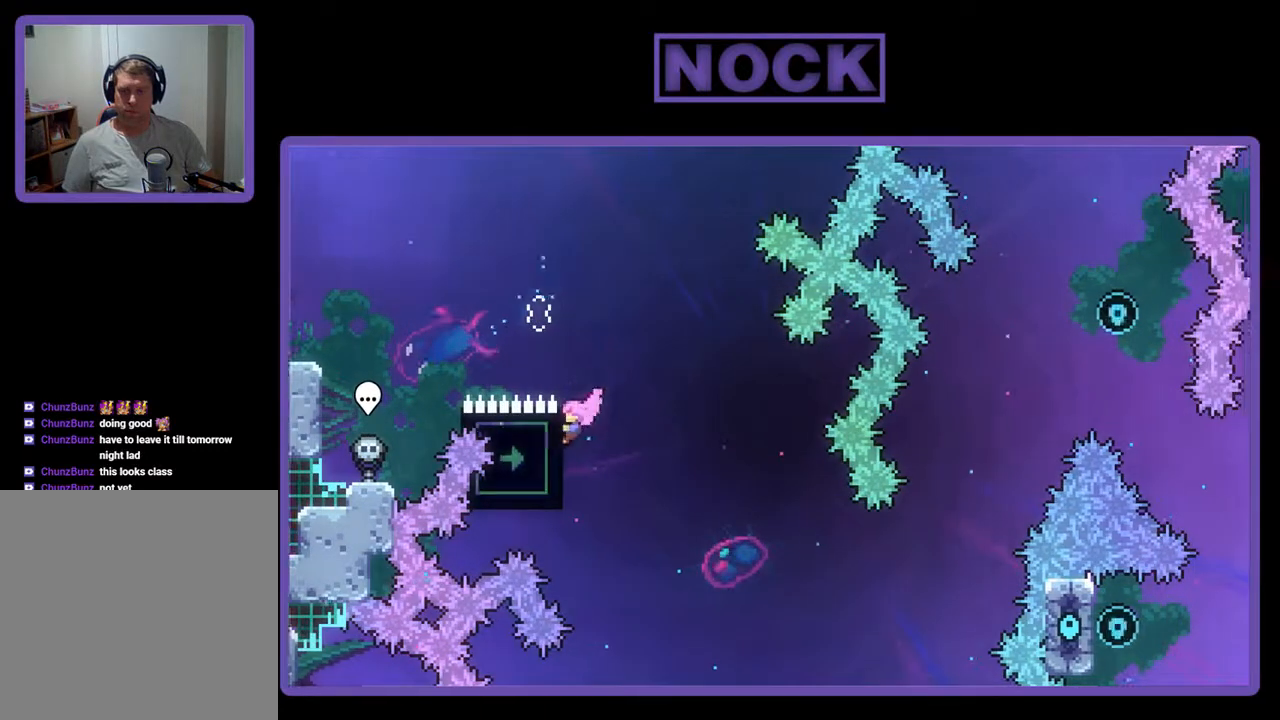
{"buttons": ["R2"], "events": [[333, "DPAD_DOWN", "down"], [467, "DPAD_DOWN", "up"]]}
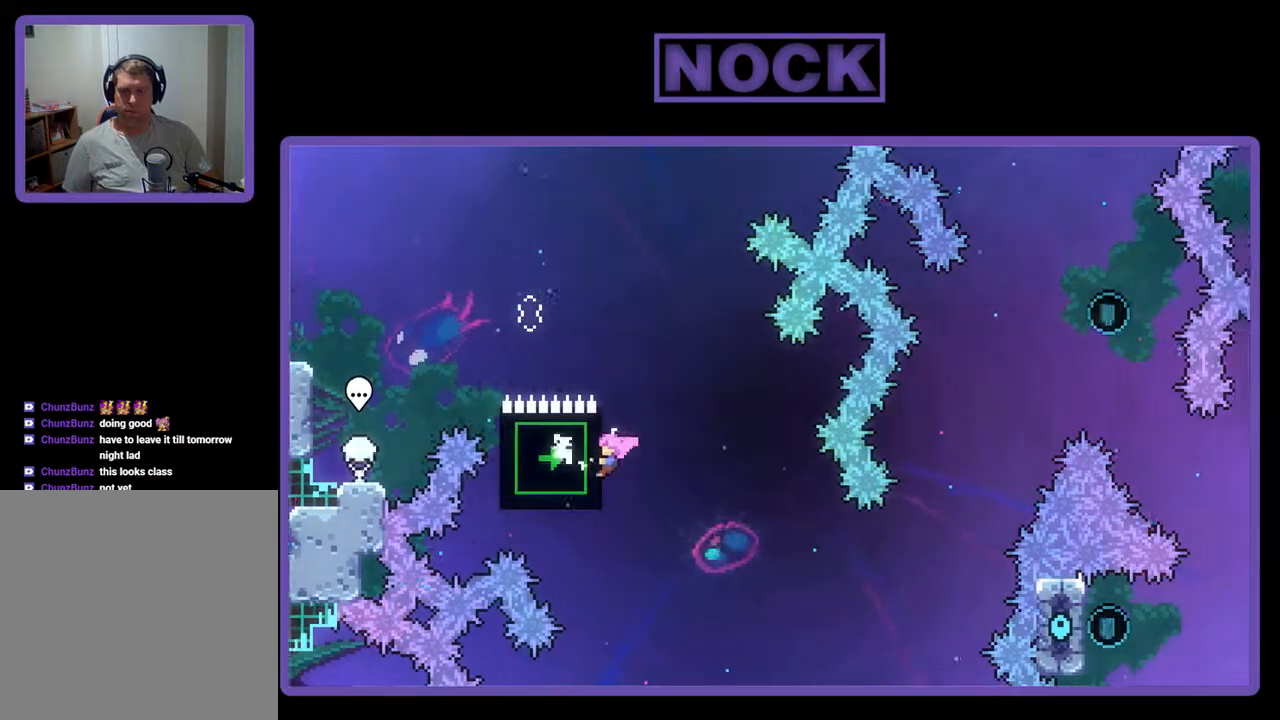
{"buttons": ["R2"], "events": [[367, "DPAD_DOWN", "down"], [467, "DPAD_DOWN", "up"]]}
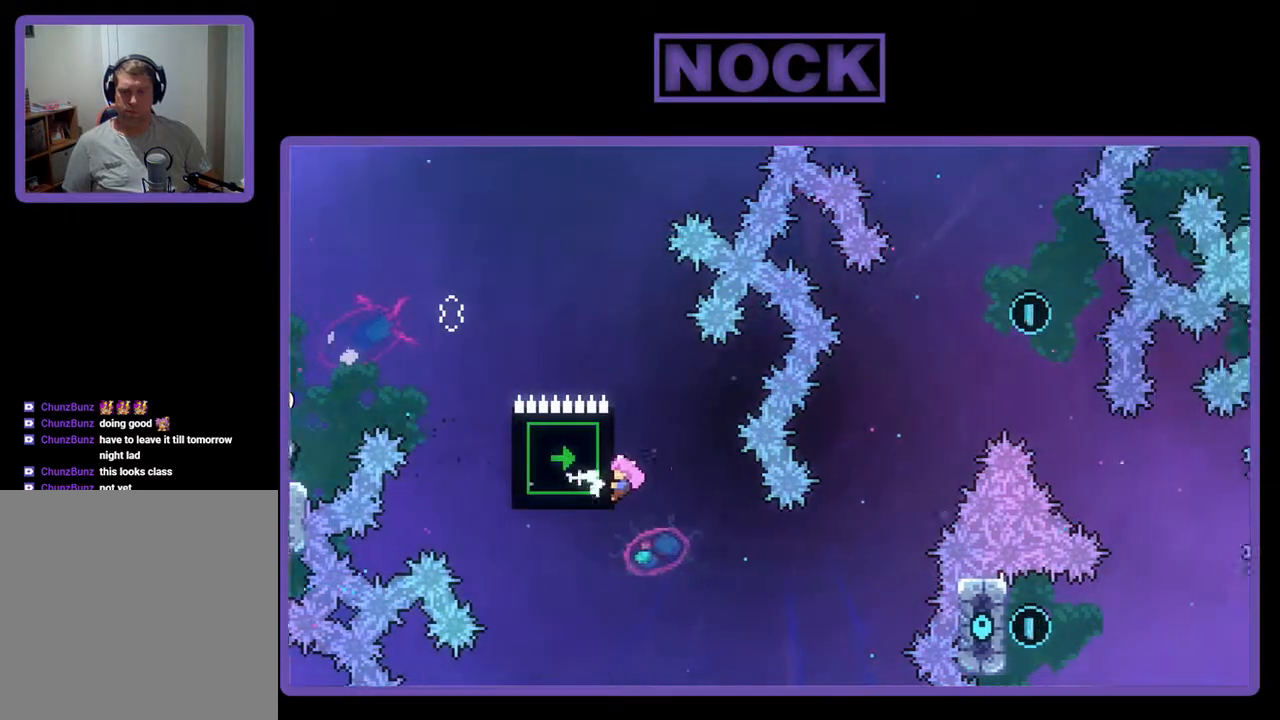
{"buttons": ["R2", "DPAD_DOWN"], "events": [[400, "DPAD_DOWN", "down"]]}
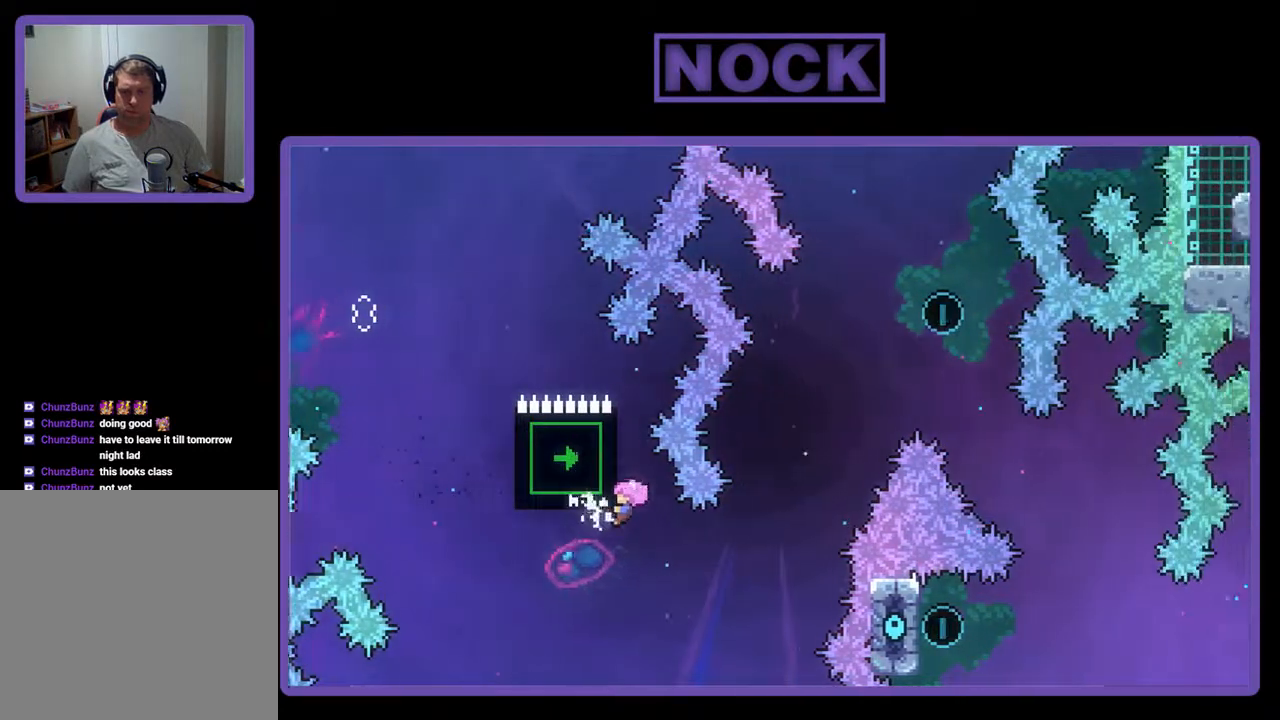
{"buttons": ["CIRCLE", "R2", "DPAD_UP", "DPAD_RIGHT"], "events": [[33, "DPAD_DOWN", "up"], [100, "DPAD_RIGHT", "down"], [200, "R2", "up"], [300, "DPAD_UP", "down"], [333, "R2", "down"], [433, "CIRCLE", "down"]]}
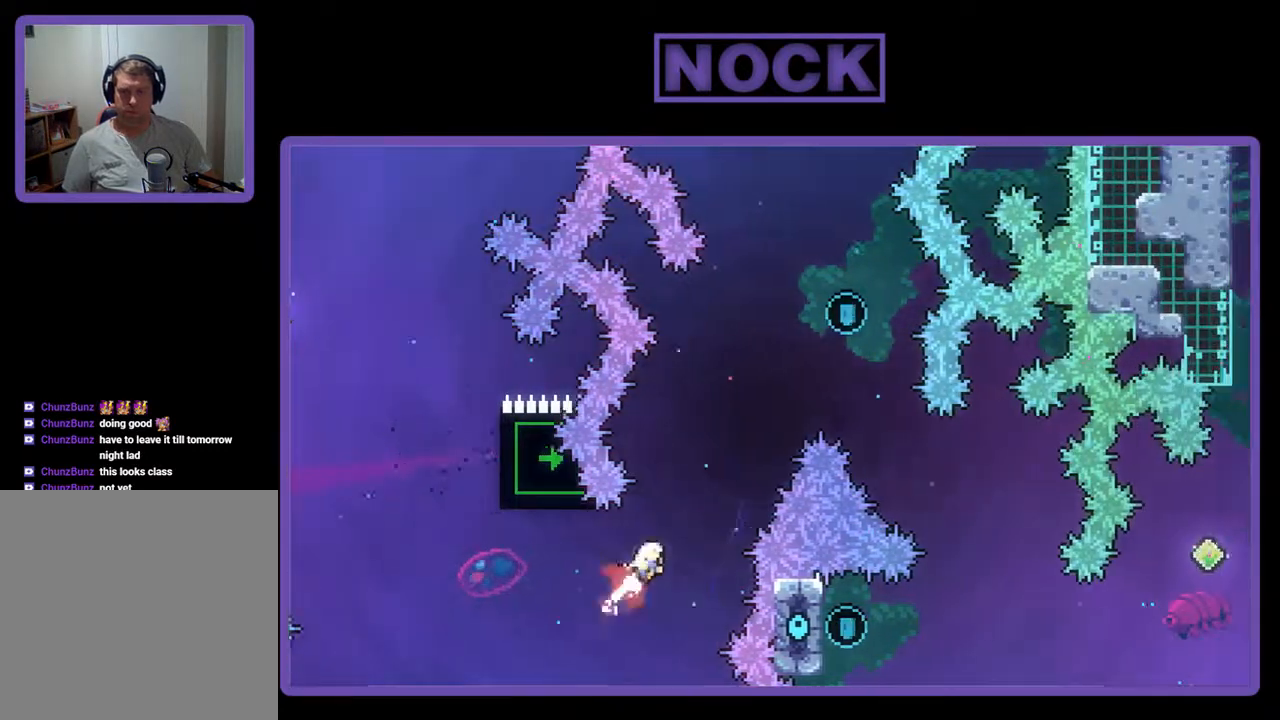
{"buttons": ["R2", "DPAD_UP", "DPAD_LEFT"], "events": [[267, "DPAD_RIGHT", "up"], [300, "CIRCLE", "up"], [333, "DPAD_LEFT", "down"]]}
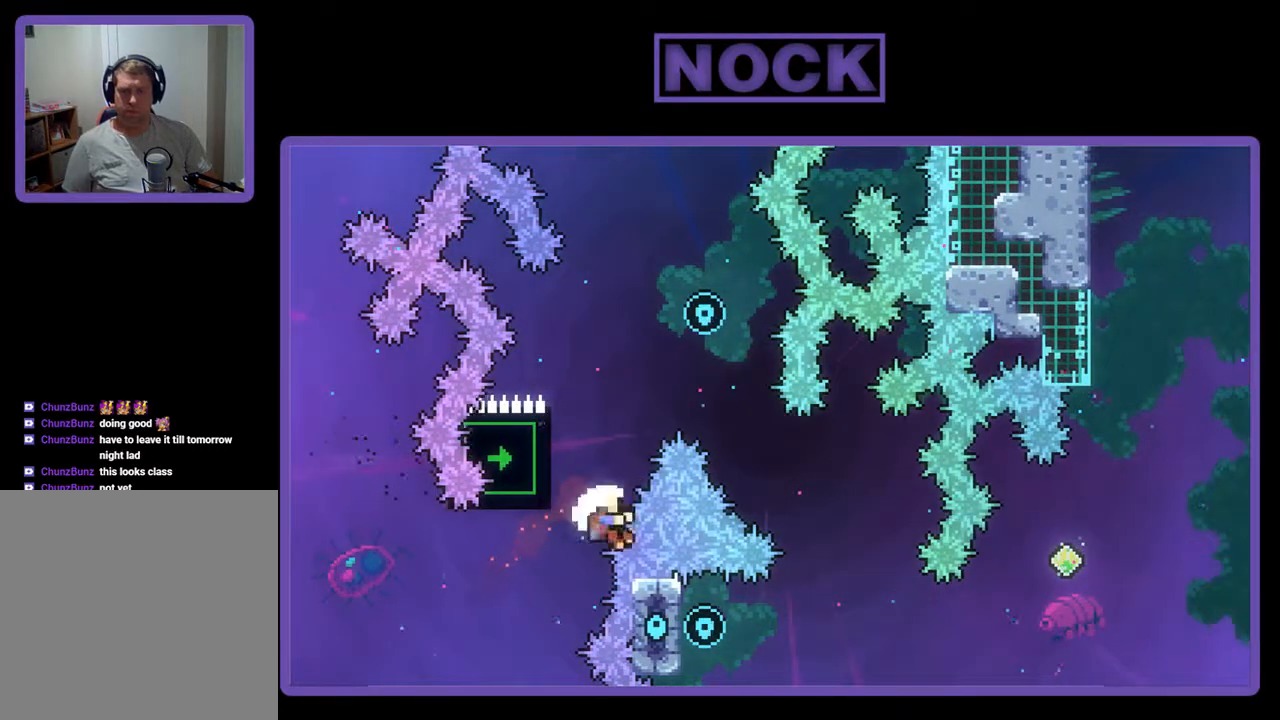
{"buttons": [], "events": [[33, "CIRCLE", "down"], [133, "DPAD_LEFT", "up"], [167, "DPAD_UP", "up"], [233, "R2", "up"], [267, "CIRCLE", "up"]]}
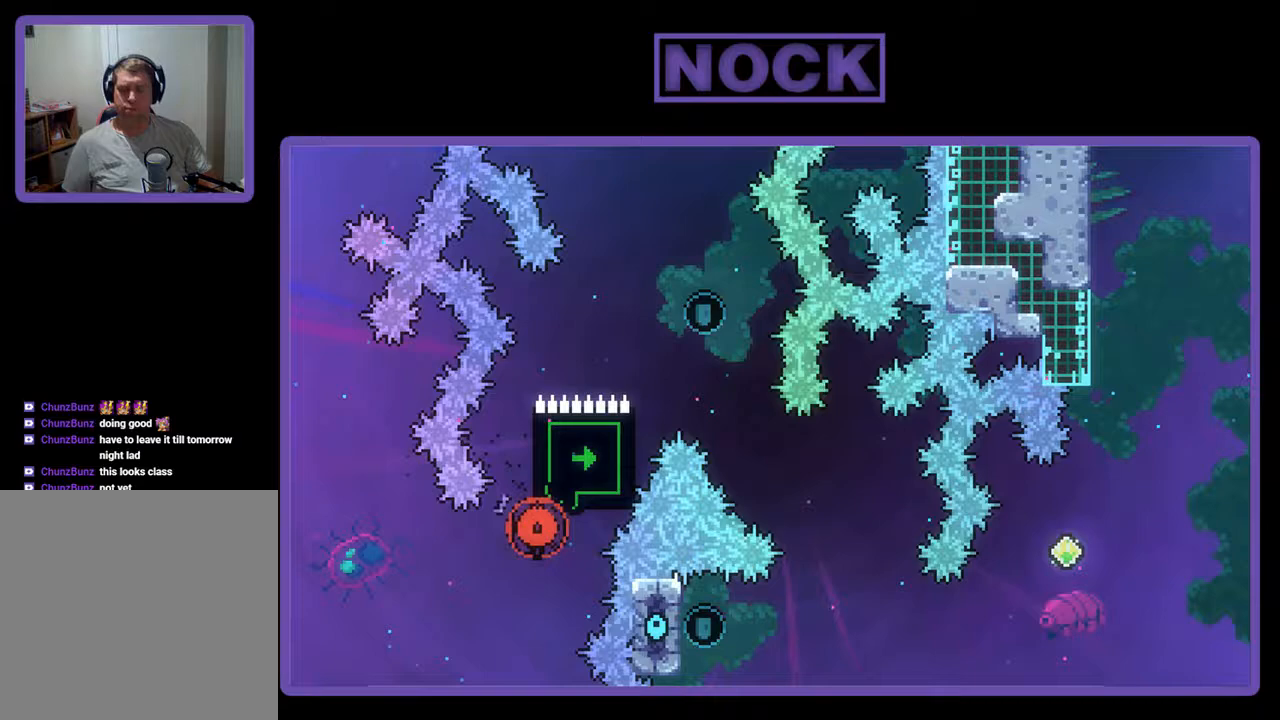
{"buttons": [], "events": []}
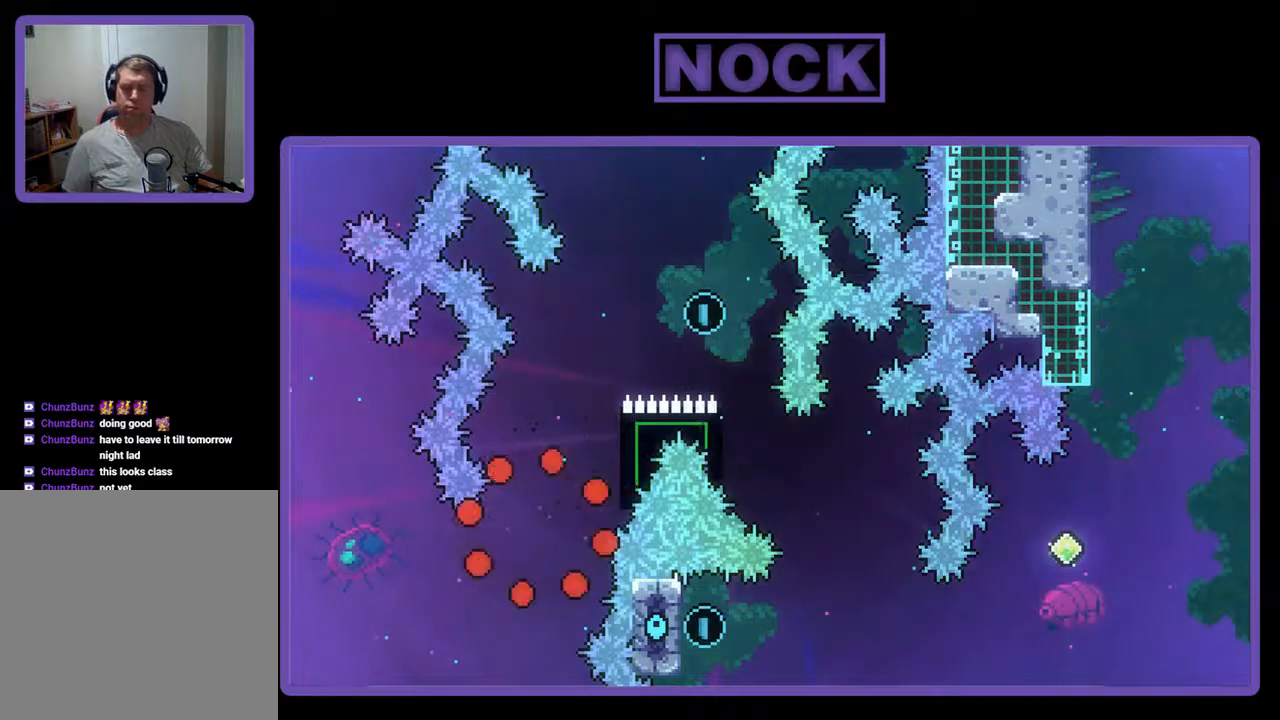
{"buttons": ["R2"], "events": [[233, "R2", "down"]]}
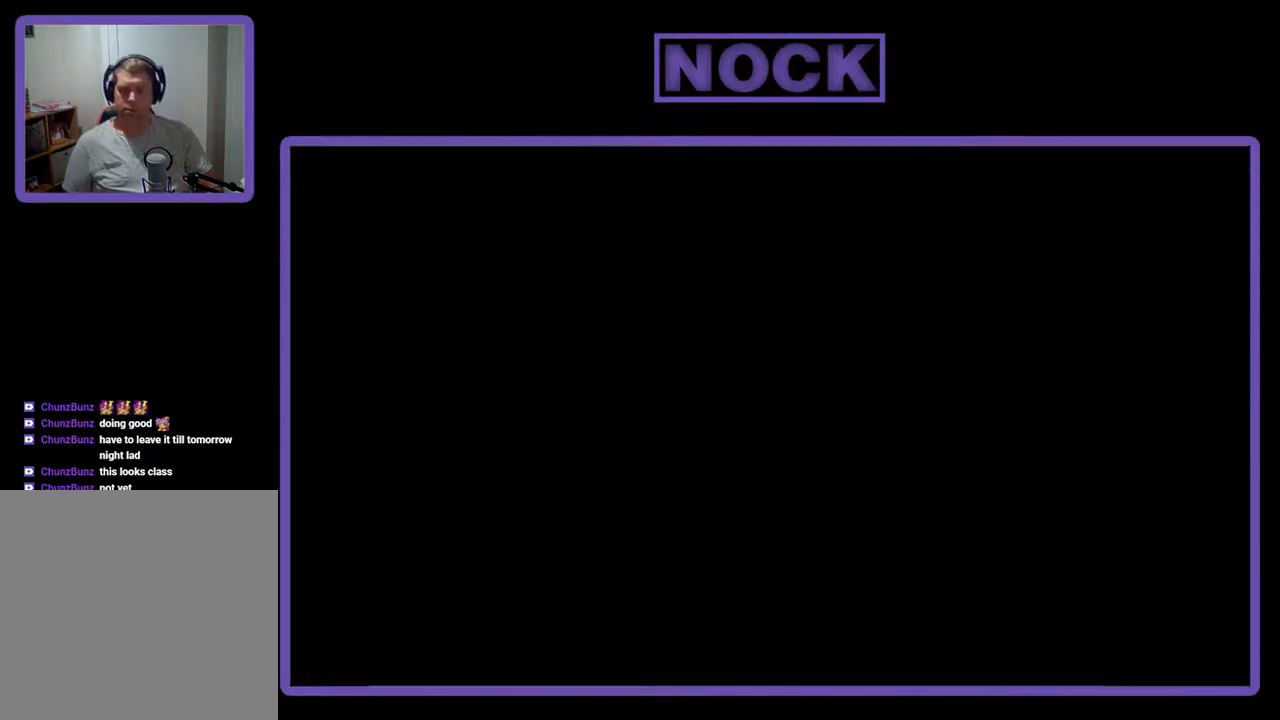
{"buttons": [], "events": [[200, "R2", "up"]]}
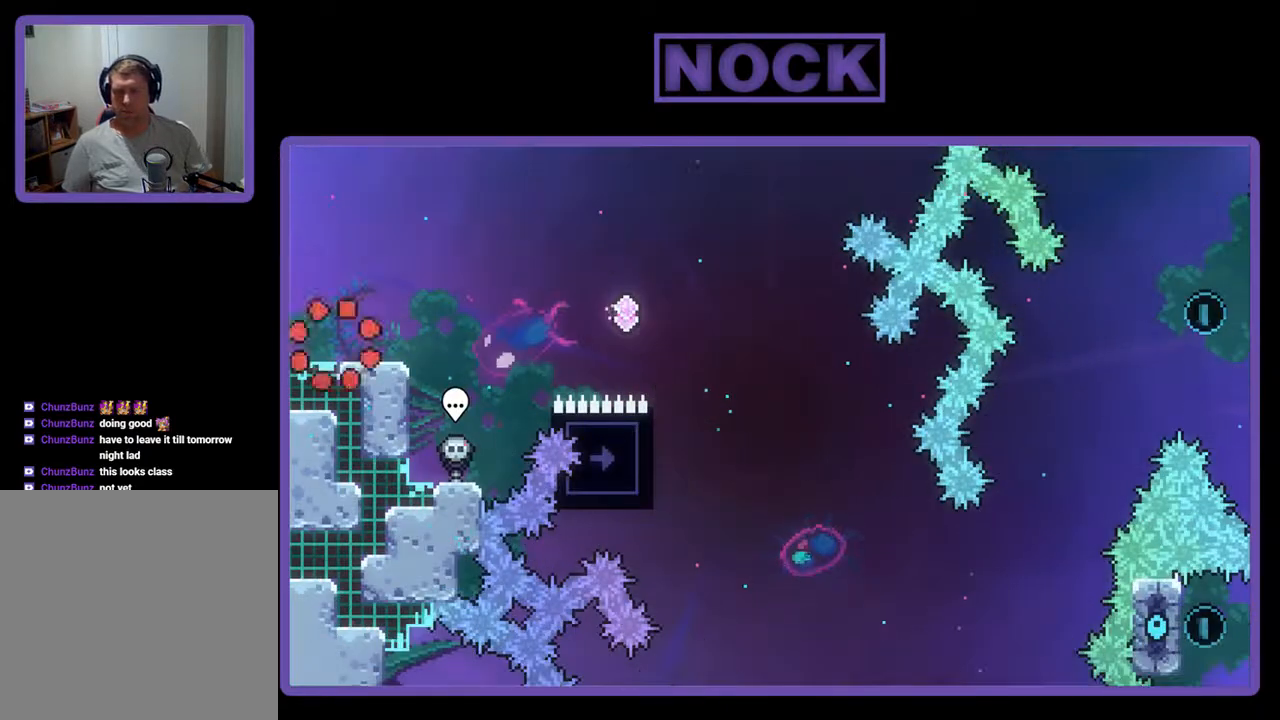
{"buttons": ["R2", "DPAD_RIGHT"], "events": [[33, "R2", "down"], [233, "DPAD_RIGHT", "down"]]}
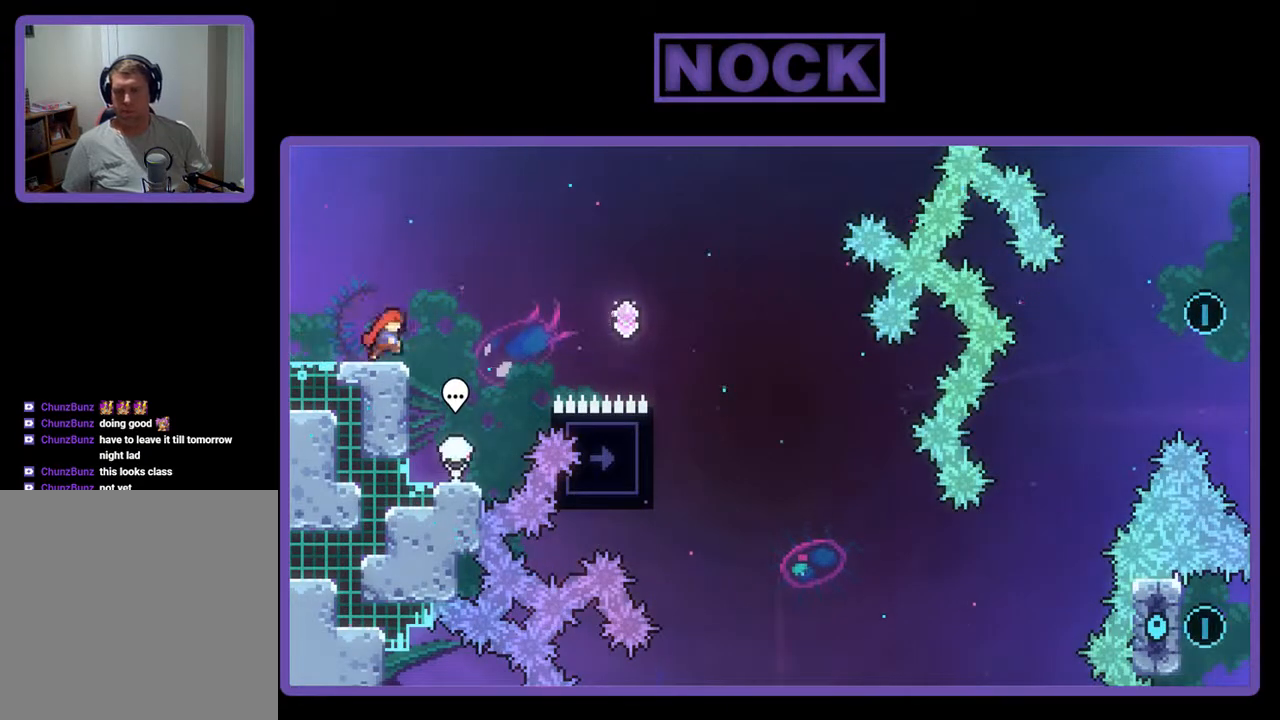
{"buttons": ["R2", "DPAD_UP", "DPAD_RIGHT"], "events": [[33, "CROSS", "down"], [167, "DPAD_UP", "down"], [200, "CROSS", "up"]]}
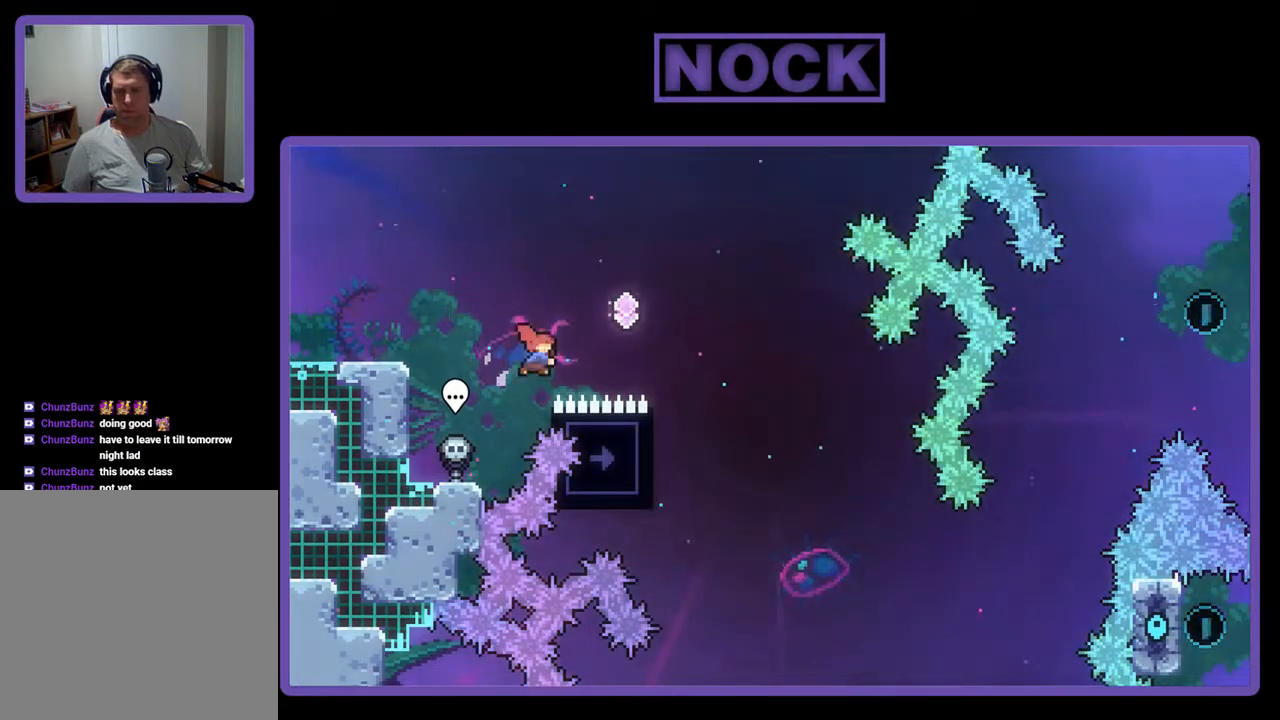
{"buttons": ["R2", "DPAD_RIGHT"], "events": [[67, "CIRCLE", "down"], [267, "CIRCLE", "up"], [267, "DPAD_UP", "up"]]}